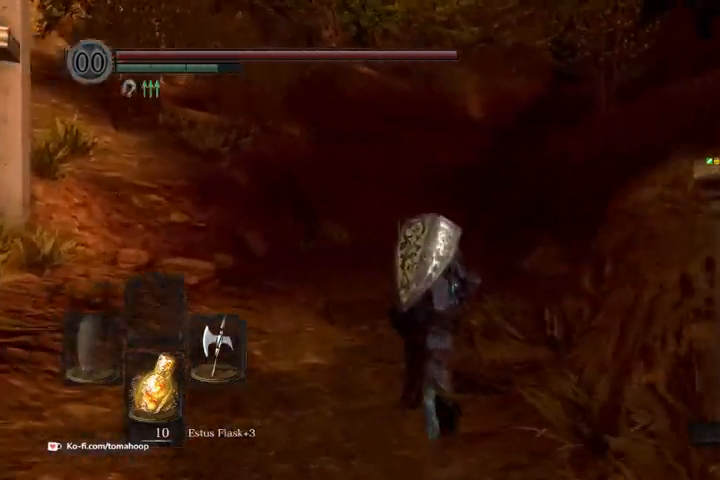
Gameplay with a controller (Xbox layout); each line is a JSON object with the inputs held at the frame after it. "events" lists button and stick changes between this image and that frame as [ms after this image, input, new state], when the widget could be followed in between.
{"buttons": ["B"], "left_stick": "up-left", "right_stick": "center", "events": [[233, "B", "down"], [300, "right_stick", "center"], [433, "left_stick", "up-left"]]}
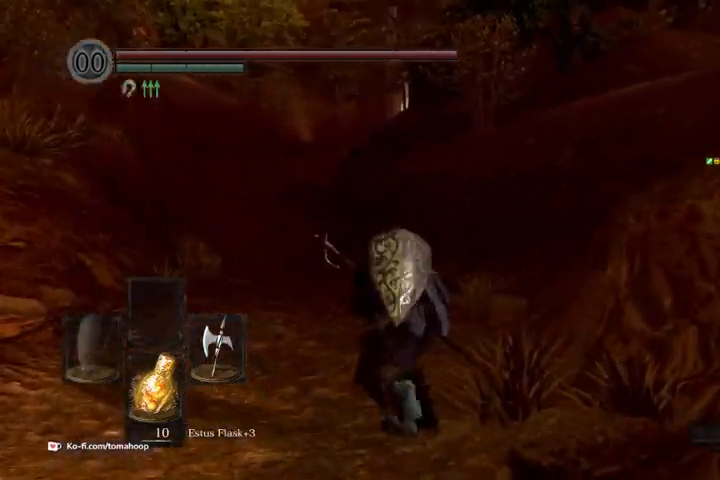
{"buttons": ["B"], "left_stick": "up", "right_stick": "center", "events": [[500, "left_stick", "up"]]}
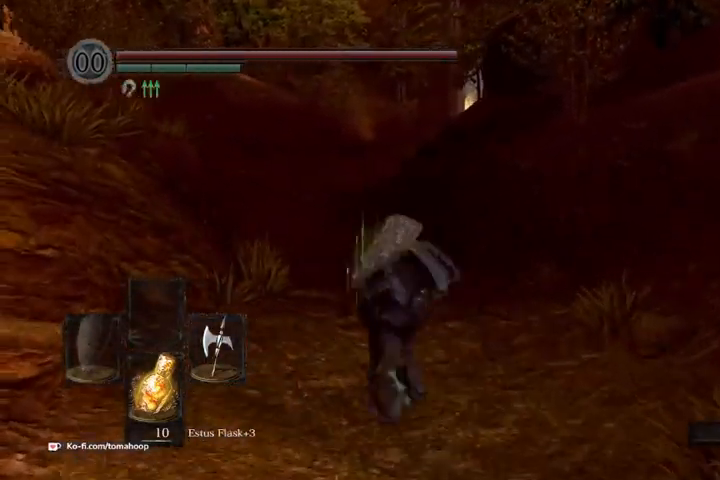
{"buttons": ["B"], "left_stick": "up", "right_stick": "center", "events": []}
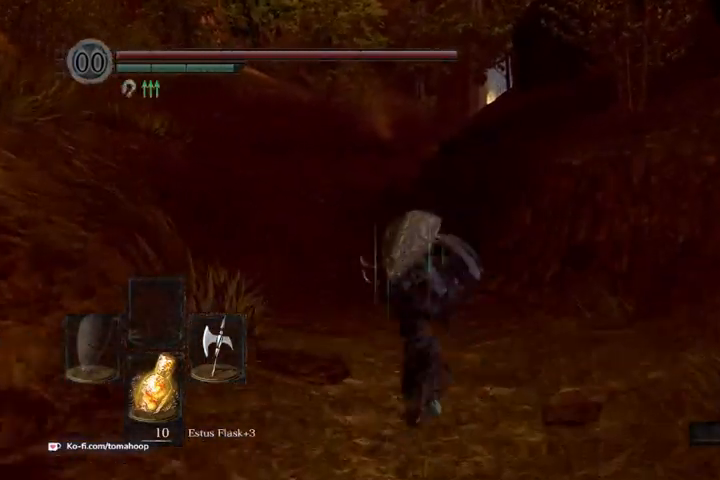
{"buttons": ["B"], "left_stick": "up", "right_stick": "center", "events": []}
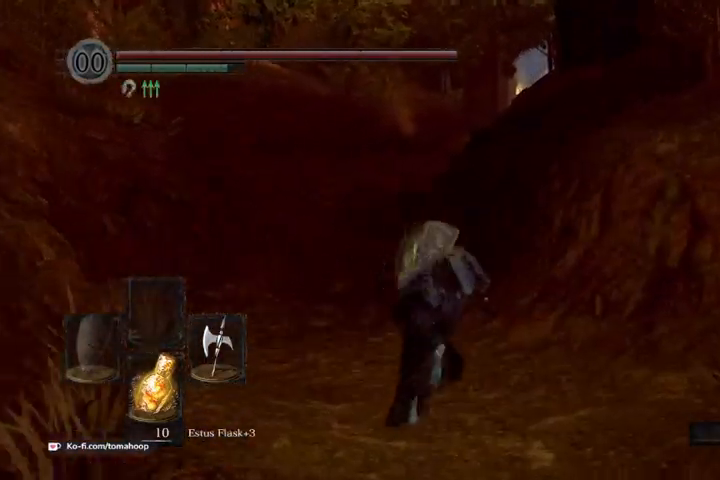
{"buttons": ["B"], "left_stick": "up", "right_stick": "center", "events": []}
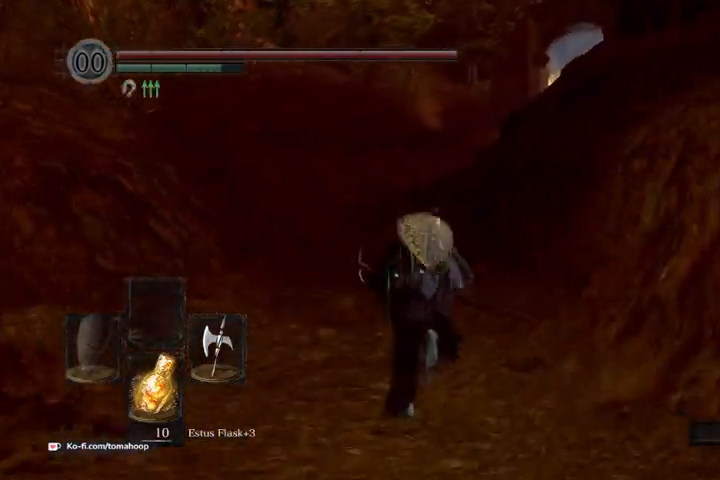
{"buttons": ["B"], "left_stick": "up", "right_stick": "right", "events": [[167, "right_stick", "right"]]}
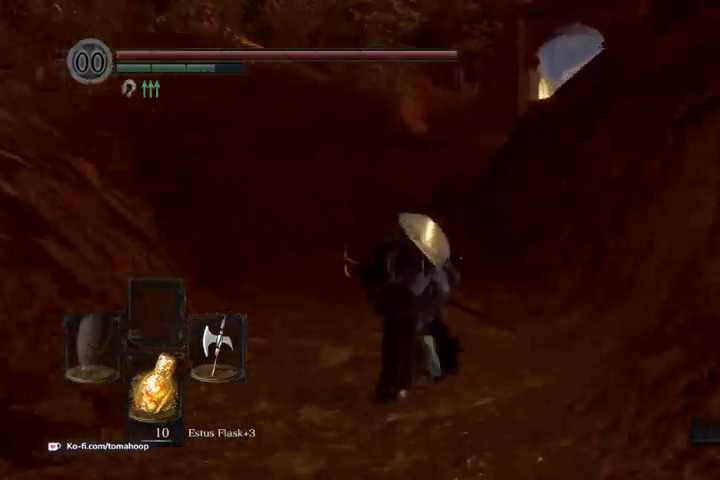
{"buttons": ["B"], "left_stick": "up", "right_stick": "right", "events": []}
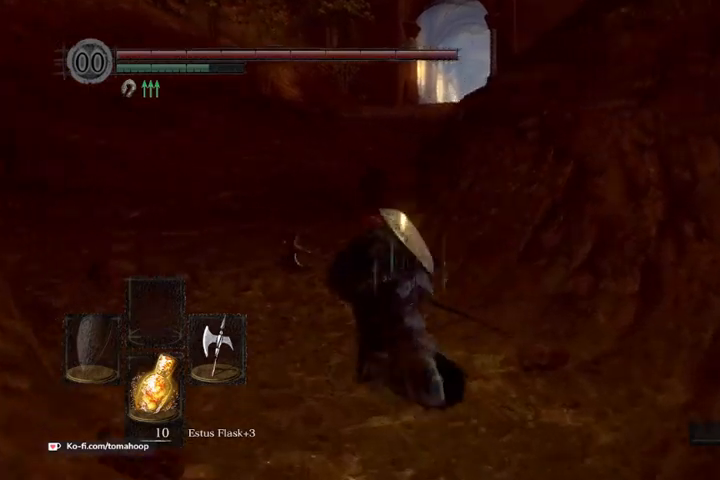
{"buttons": ["B"], "left_stick": "up", "right_stick": "down-right", "events": [[367, "right_stick", "down-right"]]}
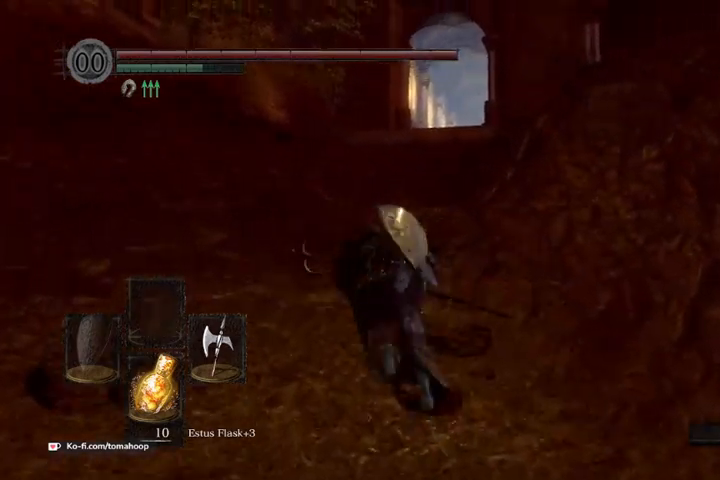
{"buttons": ["B"], "left_stick": "up", "right_stick": "down-right", "events": []}
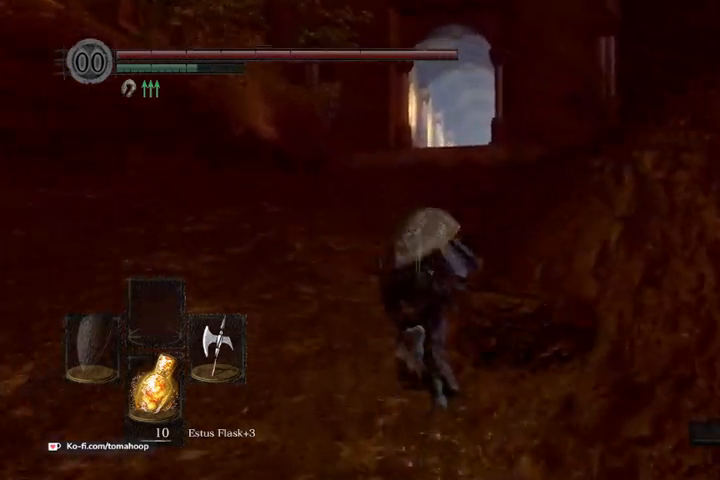
{"buttons": ["B"], "left_stick": "up", "right_stick": "down-right", "events": []}
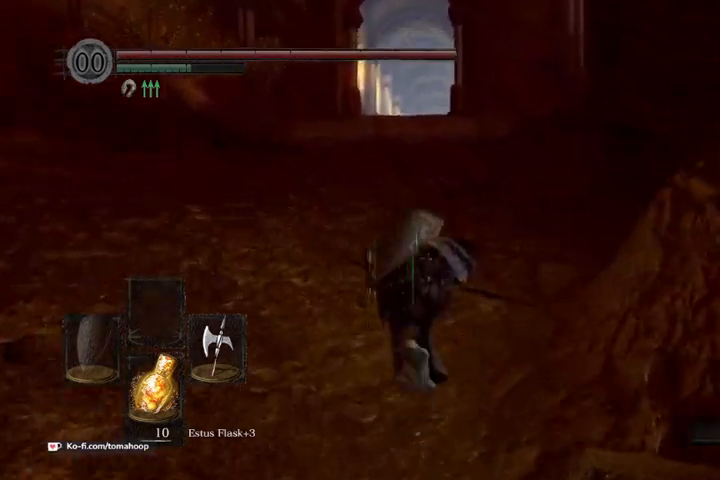
{"buttons": ["B"], "left_stick": "up", "right_stick": "down-right", "events": []}
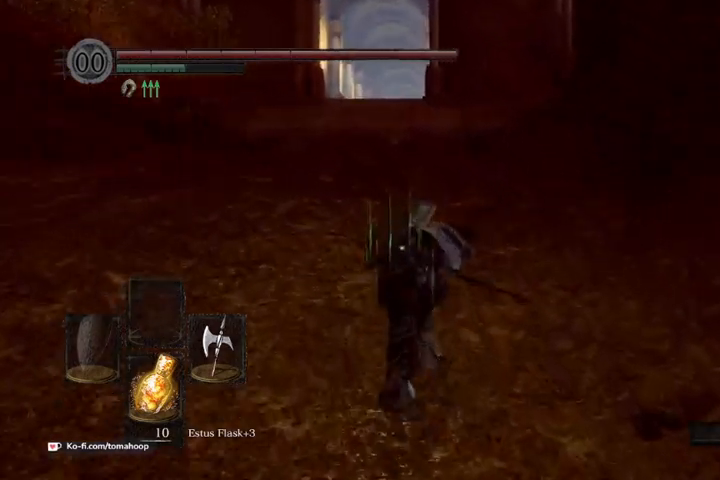
{"buttons": ["B"], "left_stick": "up", "right_stick": "center", "events": [[200, "right_stick", "center"]]}
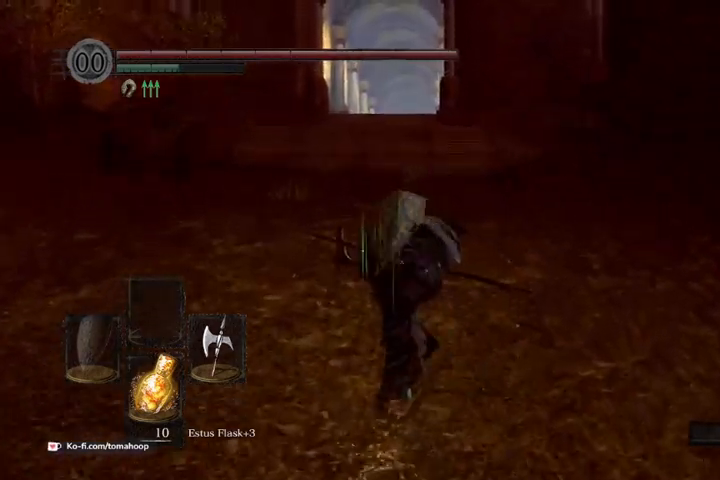
{"buttons": ["B"], "left_stick": "up", "right_stick": "down", "events": [[100, "right_stick", "down"]]}
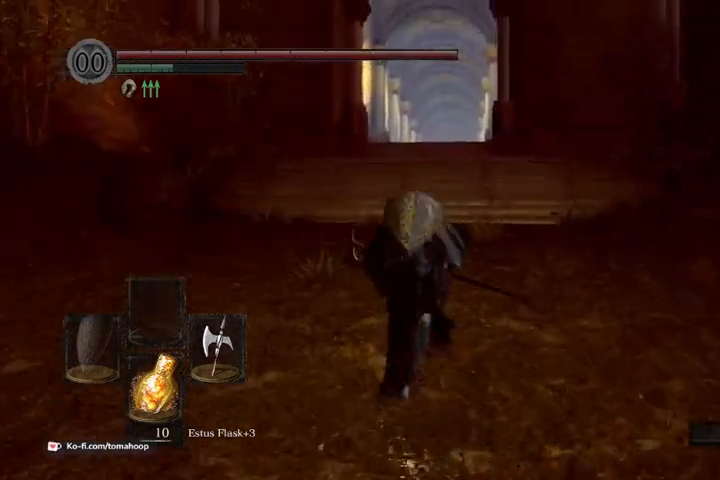
{"buttons": ["B"], "left_stick": "up", "right_stick": "down", "events": []}
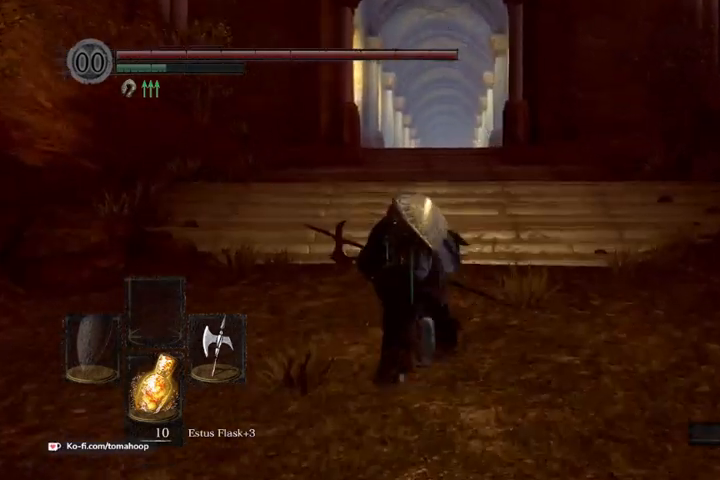
{"buttons": ["B"], "left_stick": "up", "right_stick": "down", "events": []}
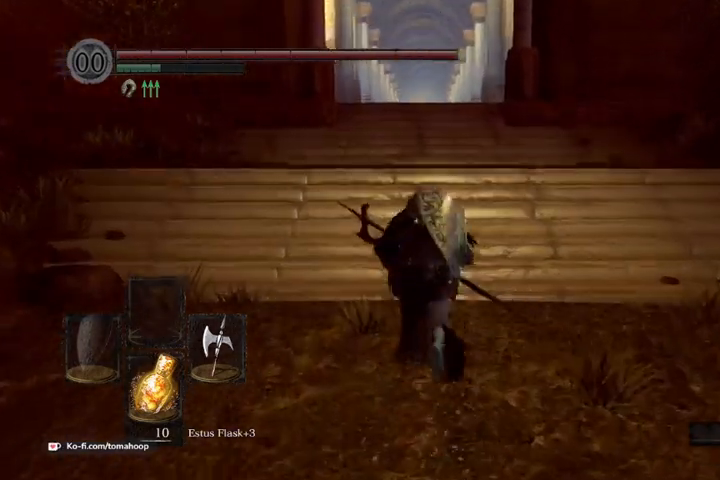
{"buttons": ["B"], "left_stick": "up", "right_stick": "center", "events": [[433, "right_stick", "center"]]}
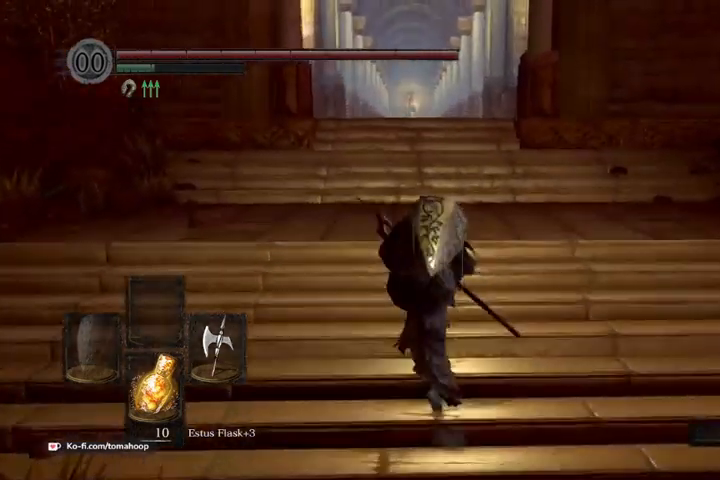
{"buttons": [], "left_stick": "up", "right_stick": "center", "events": [[67, "B", "up"]]}
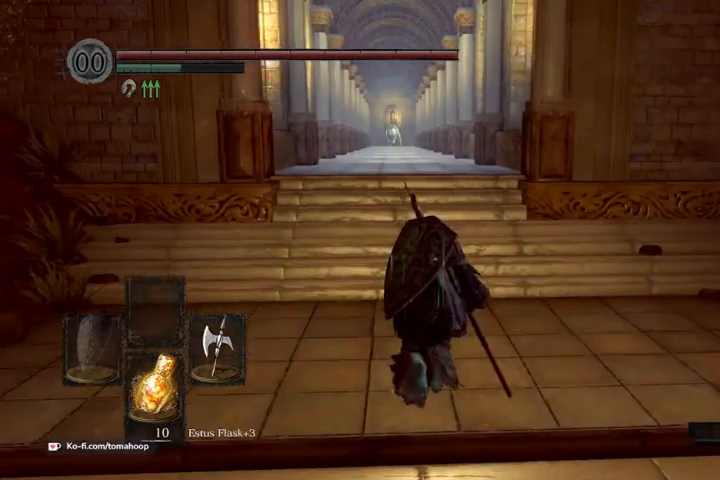
{"buttons": [], "left_stick": "up", "right_stick": "center", "events": []}
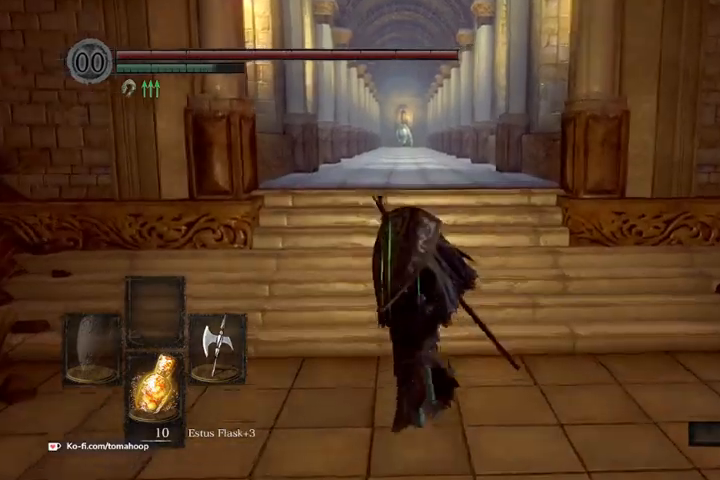
{"buttons": [], "left_stick": "up", "right_stick": "center", "events": []}
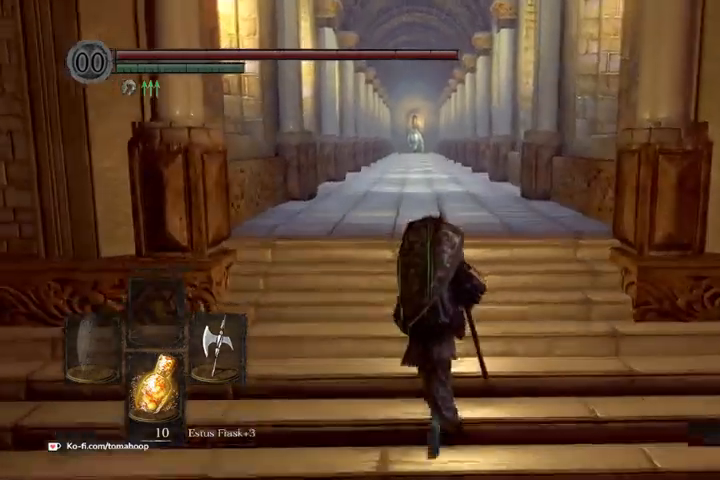
{"buttons": [], "left_stick": "up", "right_stick": "center", "events": []}
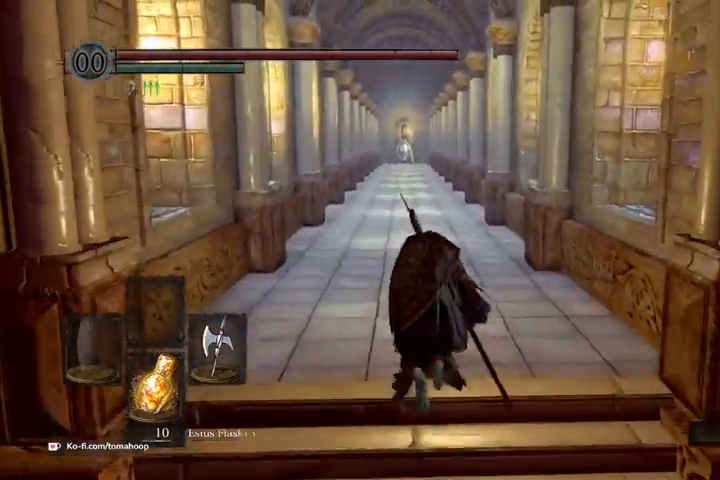
{"buttons": [], "left_stick": "up", "right_stick": "center", "events": []}
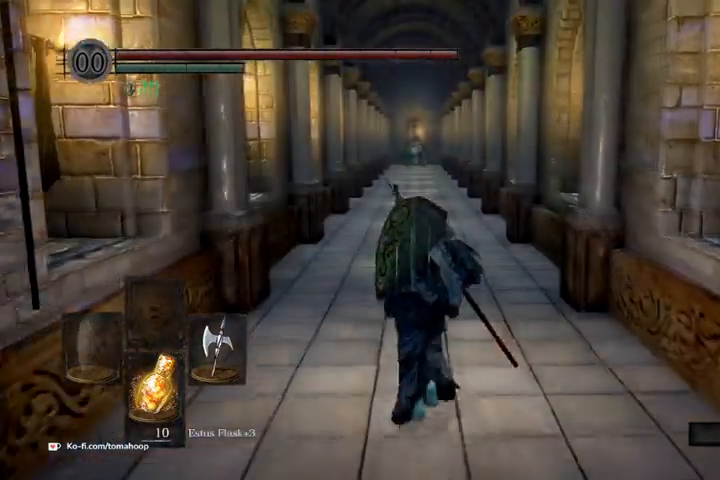
{"buttons": [], "left_stick": "up", "right_stick": "center", "events": []}
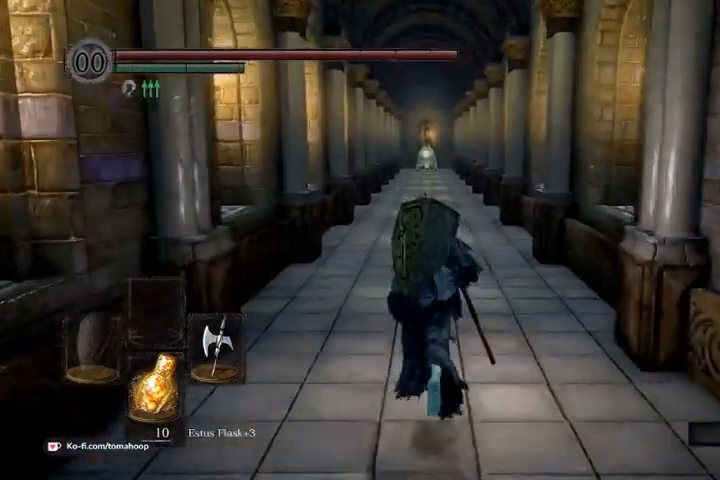
{"buttons": [], "left_stick": "up", "right_stick": "center", "events": []}
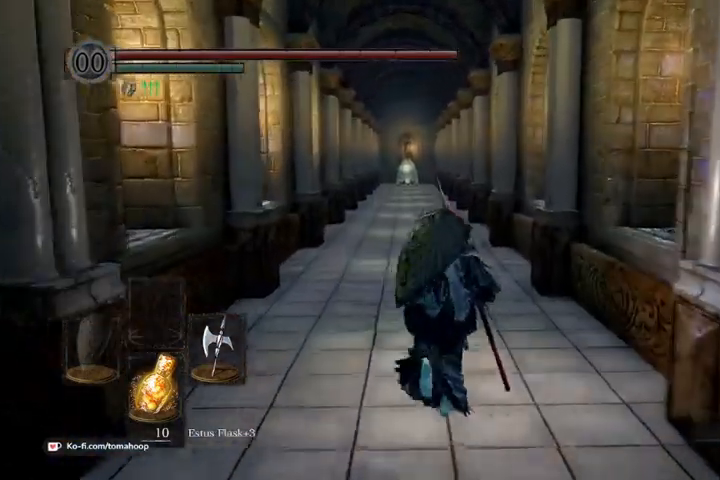
{"buttons": [], "left_stick": "up", "right_stick": "center", "events": []}
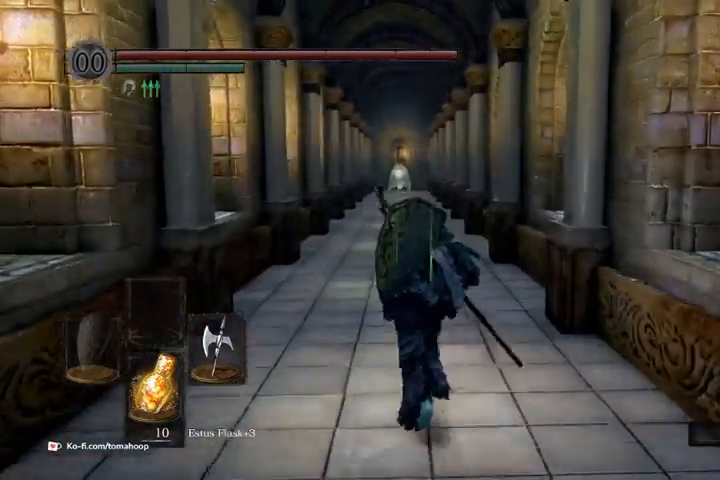
{"buttons": ["START"], "left_stick": "up", "right_stick": "center", "events": [[367, "right_stick", "up"], [467, "right_stick", "center"], [500, "START", "down"]]}
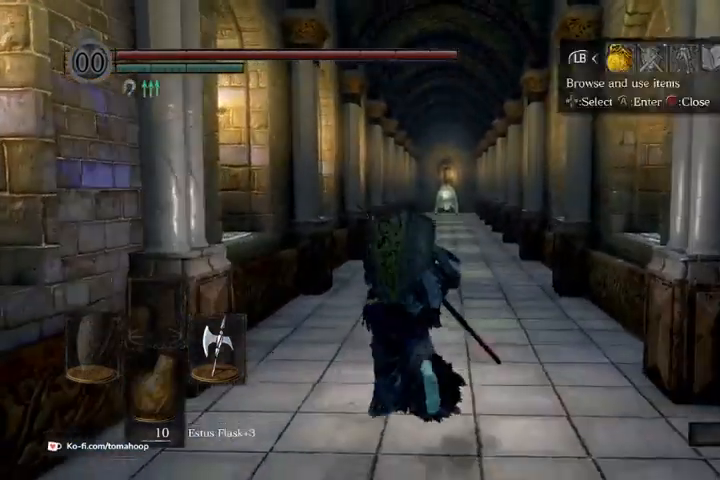
{"buttons": ["A"], "left_stick": "up", "right_stick": "center", "events": [[133, "START", "up"], [367, "DPAD_RIGHT", "down"], [433, "A", "down"], [500, "DPAD_RIGHT", "up"]]}
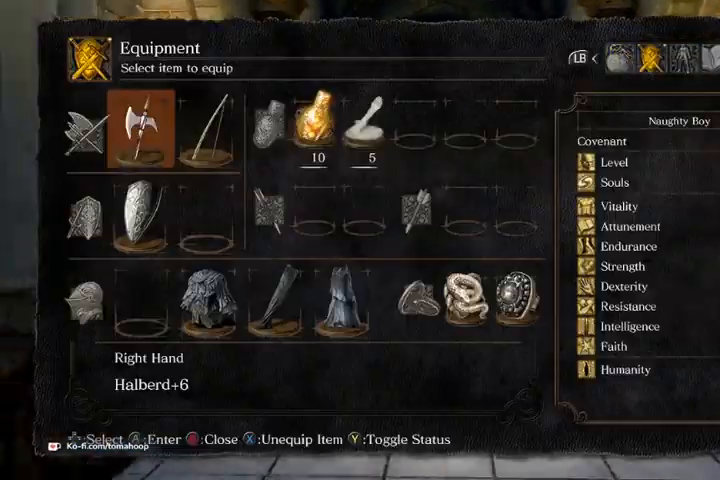
{"buttons": [], "left_stick": "up", "right_stick": "center", "events": [[33, "A", "up"], [400, "X", "down"], [467, "X", "up"]]}
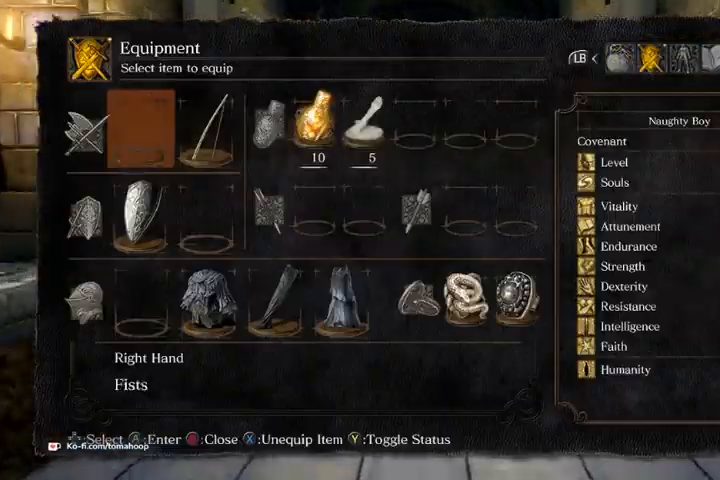
{"buttons": [], "left_stick": "up", "right_stick": "center", "events": [[67, "A", "down"], [167, "A", "up"]]}
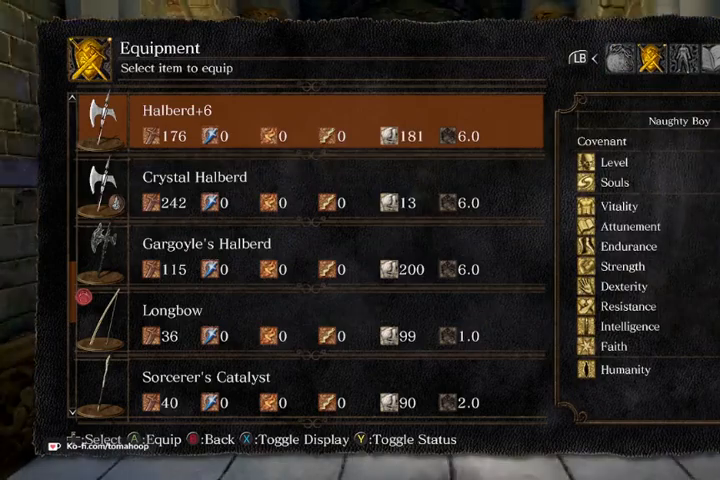
{"buttons": ["DPAD_DOWN"], "left_stick": "up", "right_stick": "center", "events": [[433, "DPAD_DOWN", "down"]]}
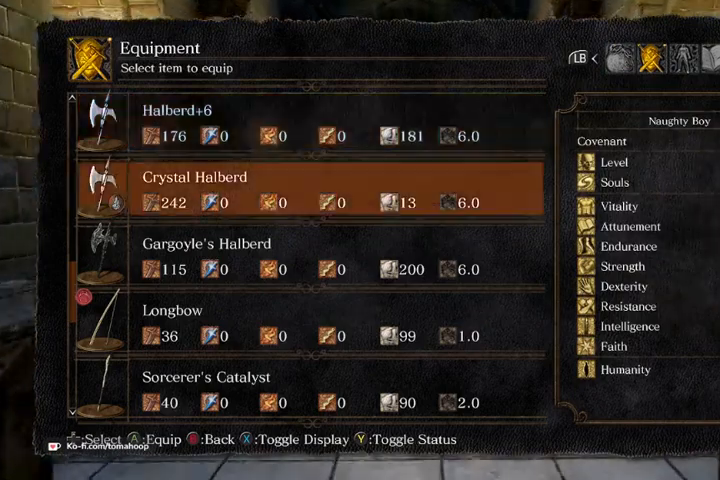
{"buttons": [], "left_stick": "up", "right_stick": "center", "events": [[100, "DPAD_DOWN", "up"], [100, "X", "down"], [200, "X", "up"]]}
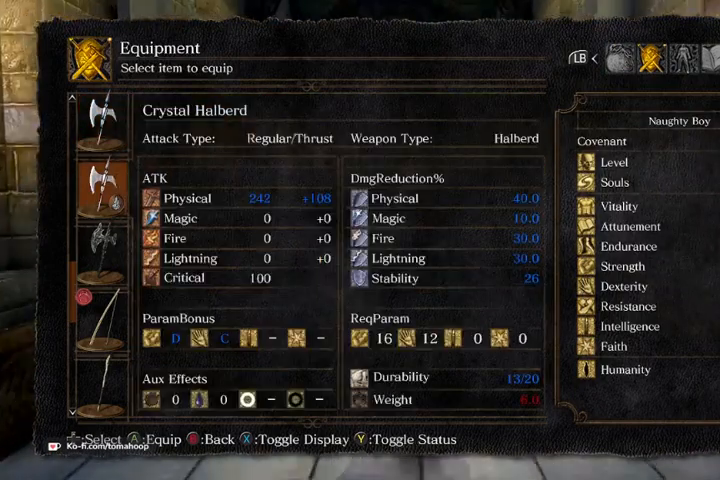
{"buttons": [], "left_stick": "up", "right_stick": "center", "events": []}